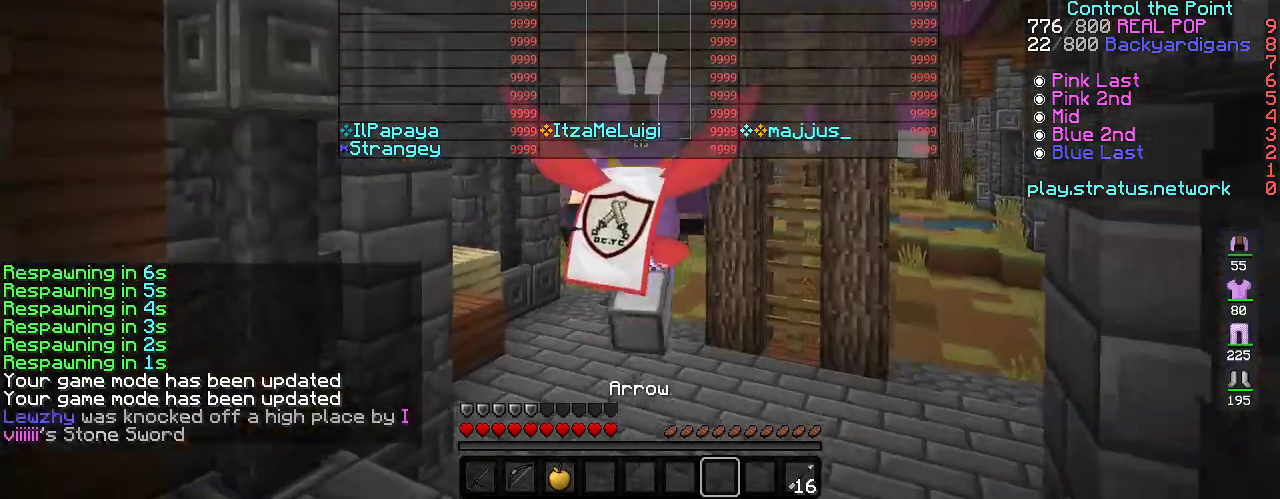
Gameplay with keyboard; each line is a JSON object with the keys held at the frame after it. "events" lists presses ("down") and releases ("up") of "a", "d", "s", "space" and "w" between this image and that frame as [ms after this image, input, new state], when the widget could be followed in between. No other keys are recorded. Mouse input is not recorded.
{"keys": ["space", "w"], "events": []}
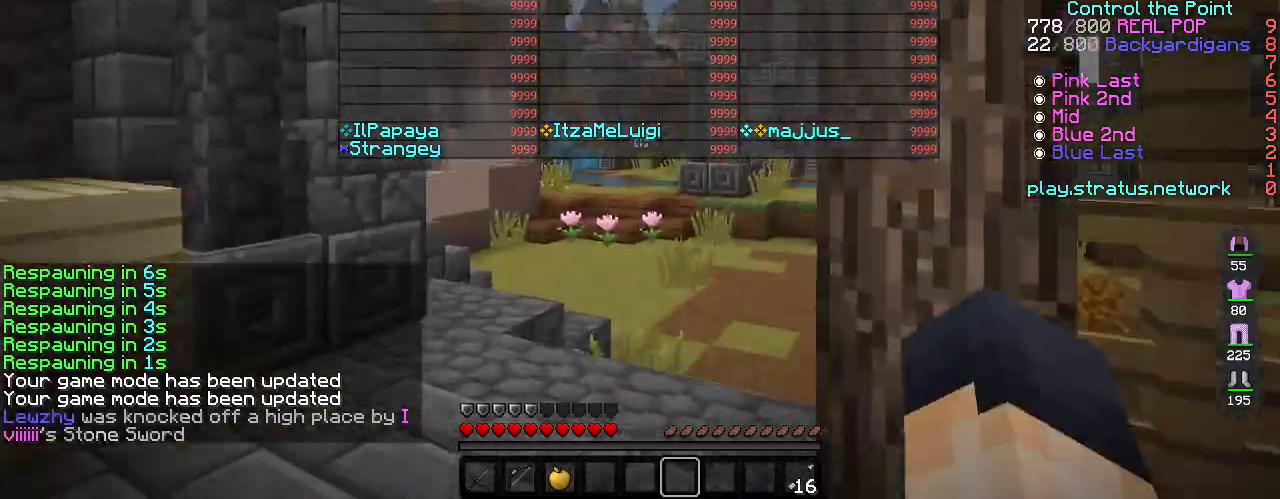
{"keys": ["space", "w"], "events": []}
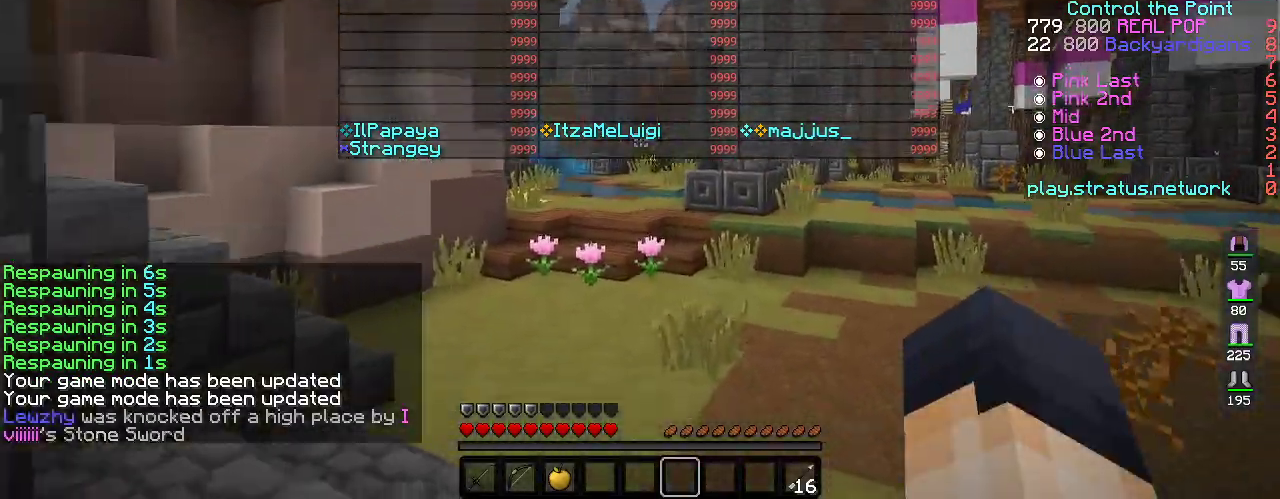
{"keys": ["space", "w"], "events": []}
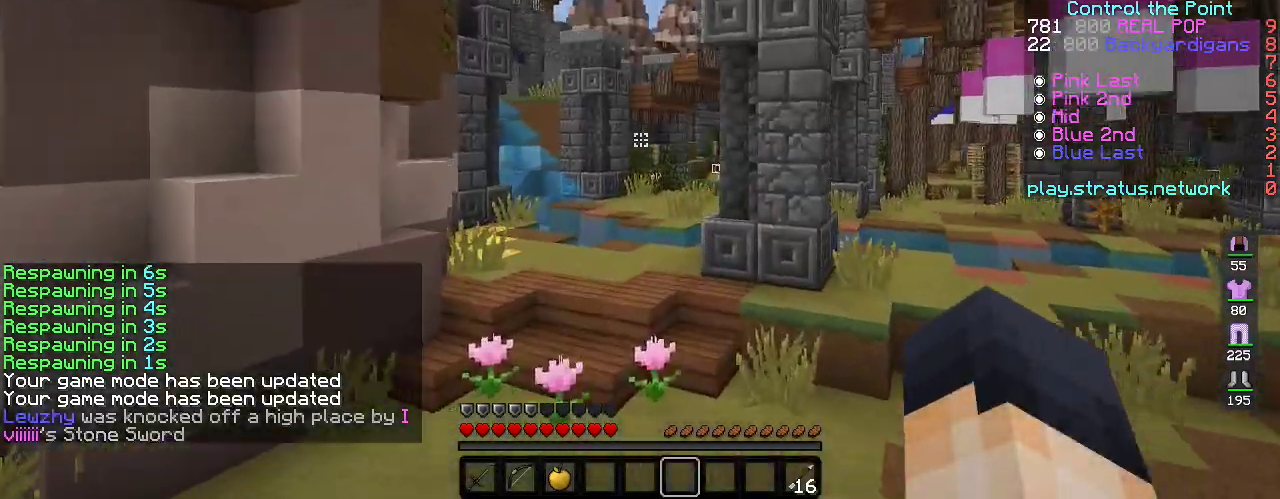
{"keys": ["w"], "events": [[217, "space", "up"]]}
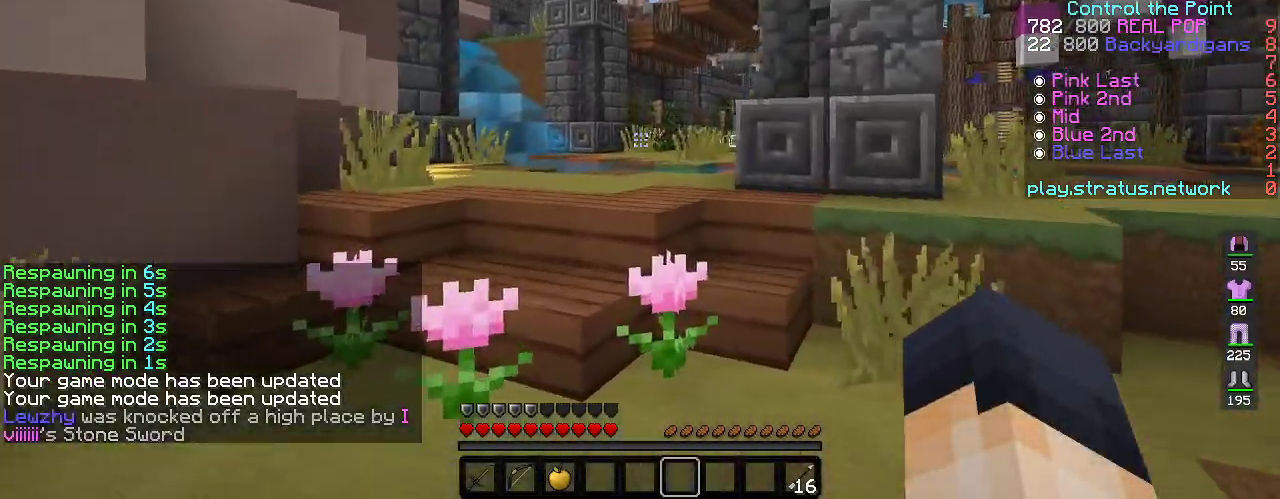
{"keys": ["space", "w"], "events": [[217, "space", "down"]]}
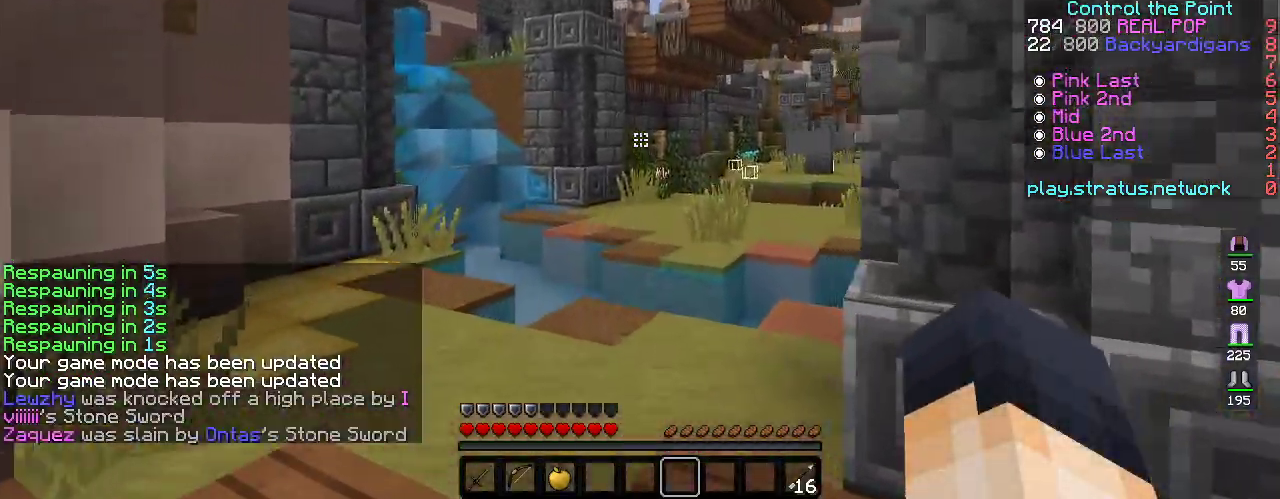
{"keys": ["d", "space", "w"], "events": [[17, "space", "up"], [50, "space", "down"], [167, "d", "down"]]}
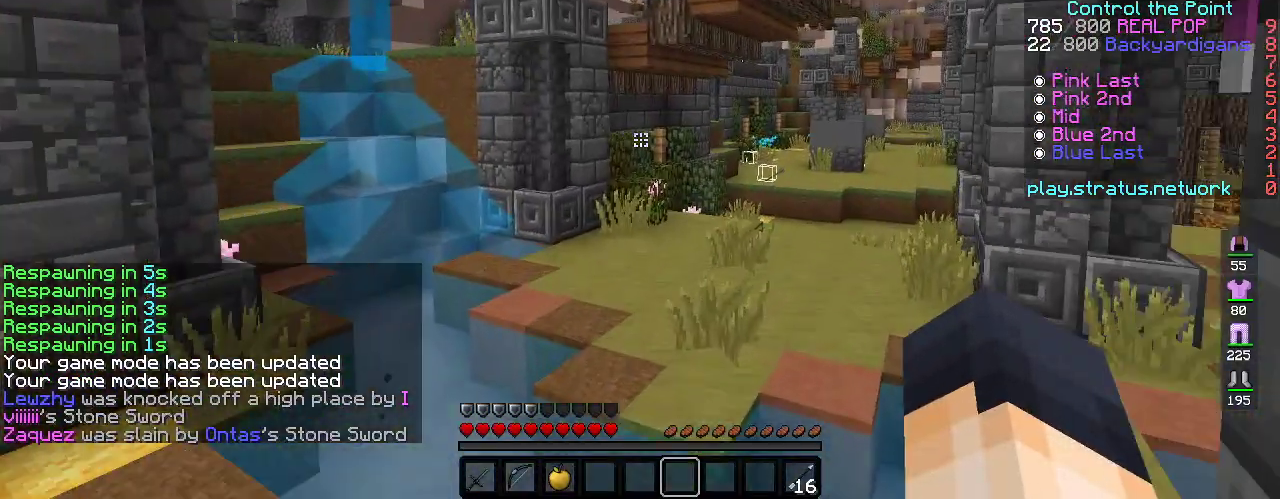
{"keys": ["space", "w"], "events": [[233, "d", "up"]]}
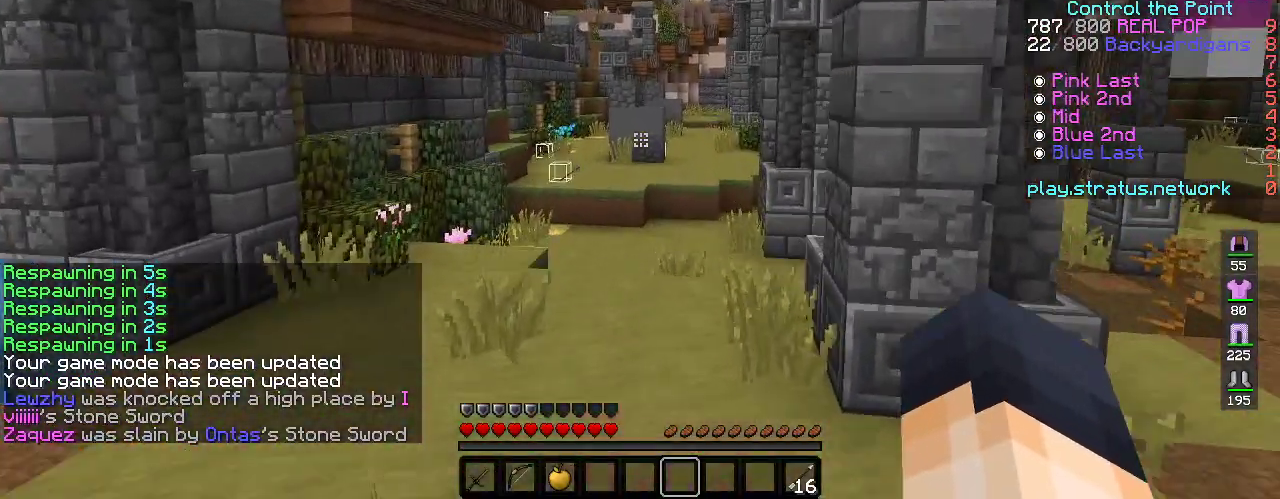
{"keys": ["space", "w"], "events": []}
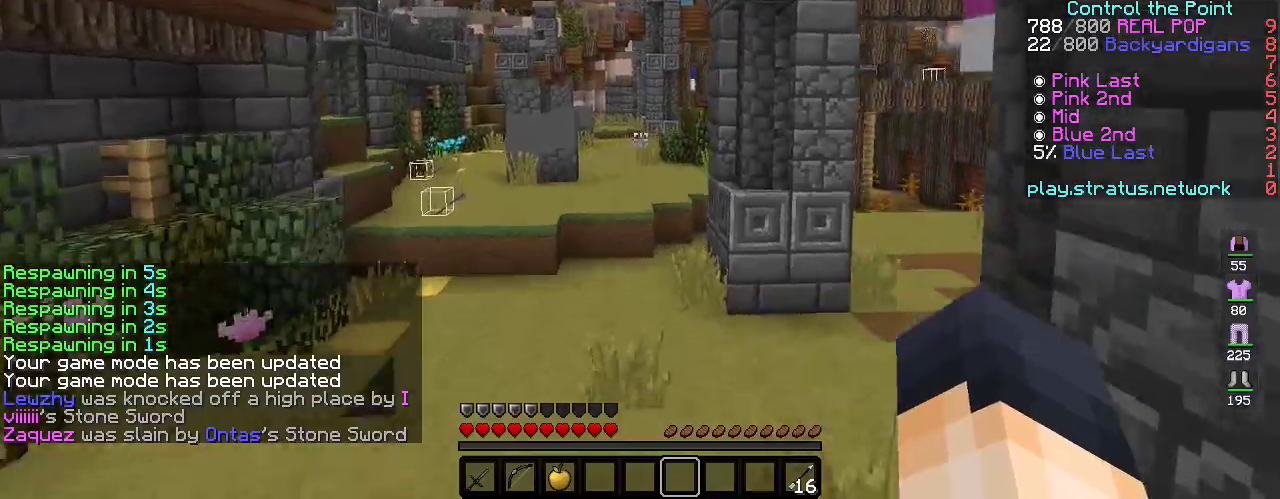
{"keys": ["space", "w"], "events": []}
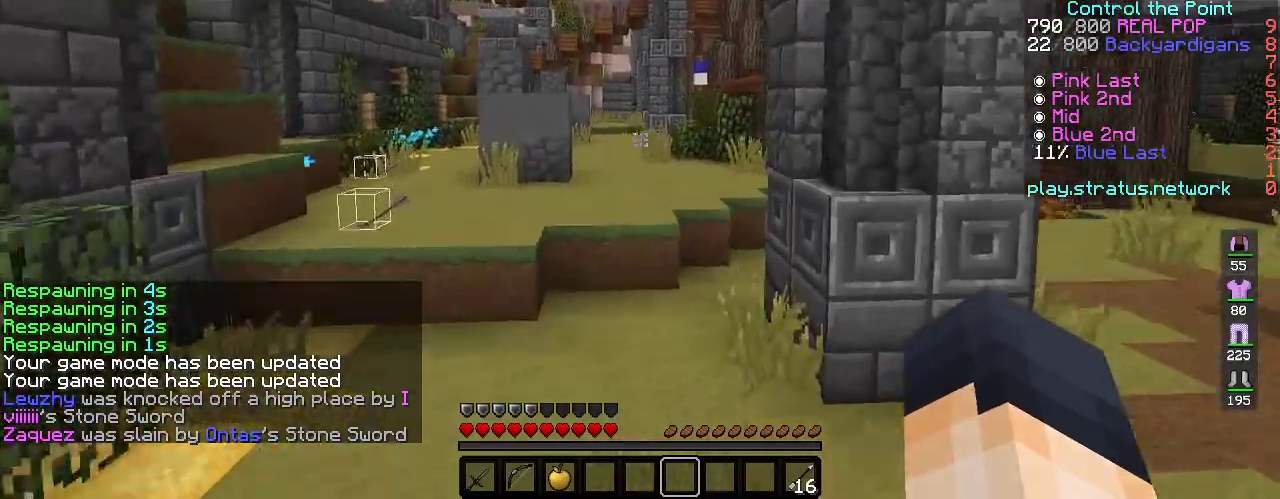
{"keys": ["space", "w"], "events": []}
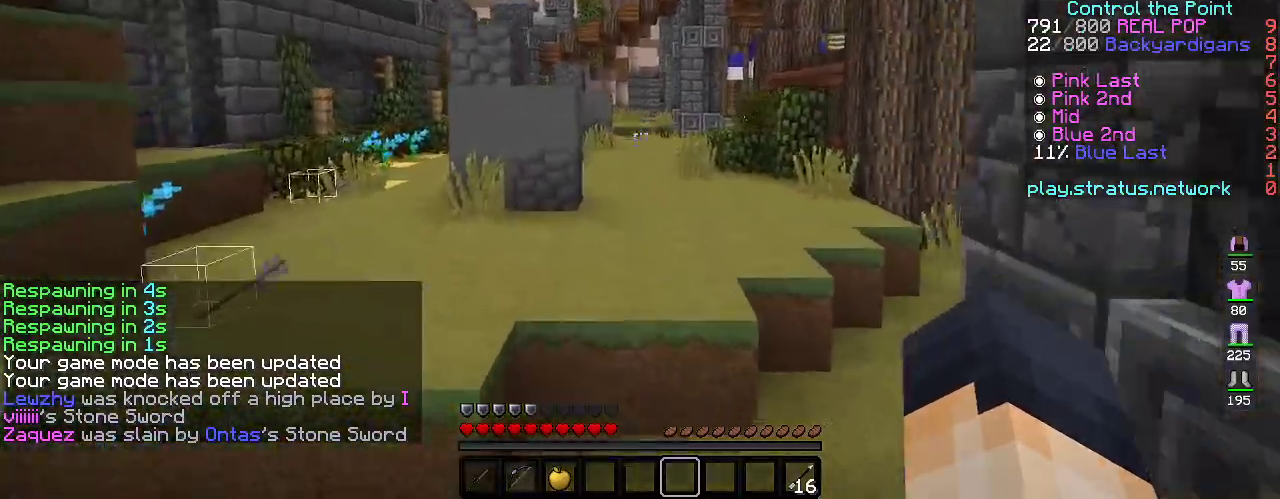
{"keys": ["space", "w"], "events": [[367, "space", "up"], [450, "space", "down"]]}
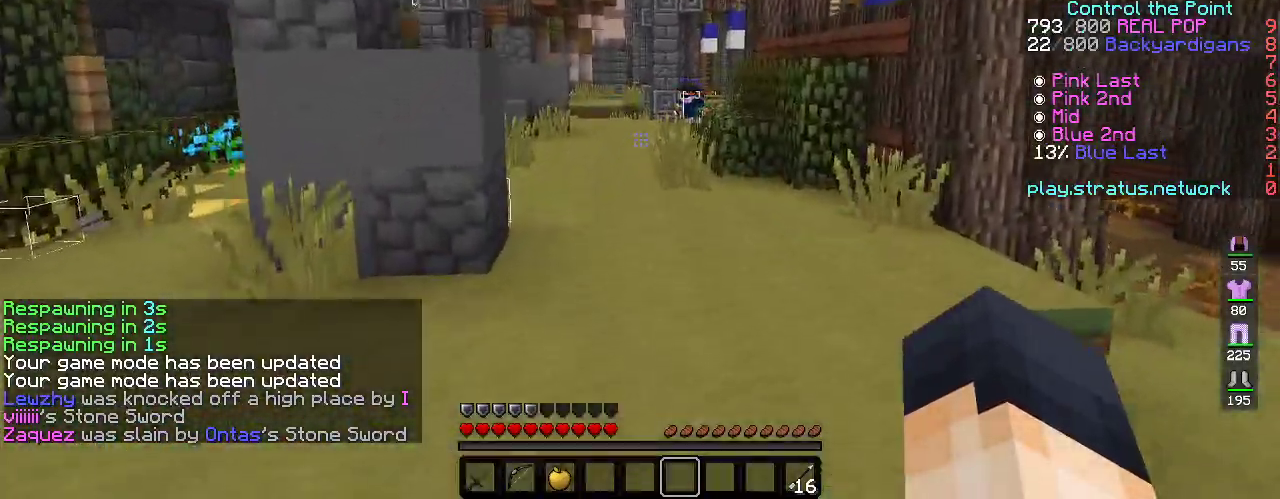
{"keys": ["space", "w"], "events": [[417, "space", "up"], [500, "space", "down"]]}
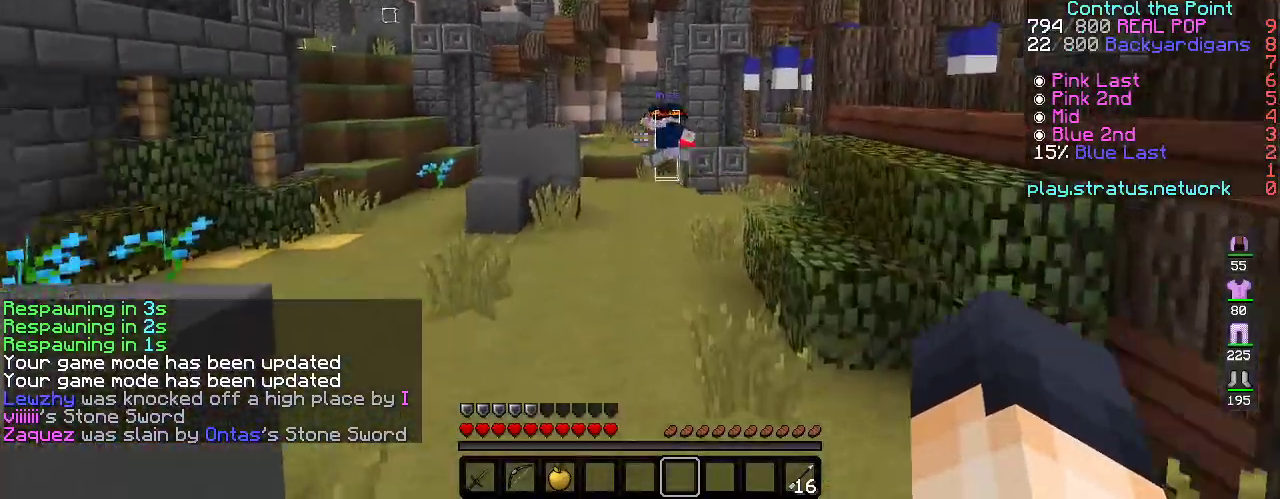
{"keys": ["a", "space", "w"], "events": [[300, "a", "down"]]}
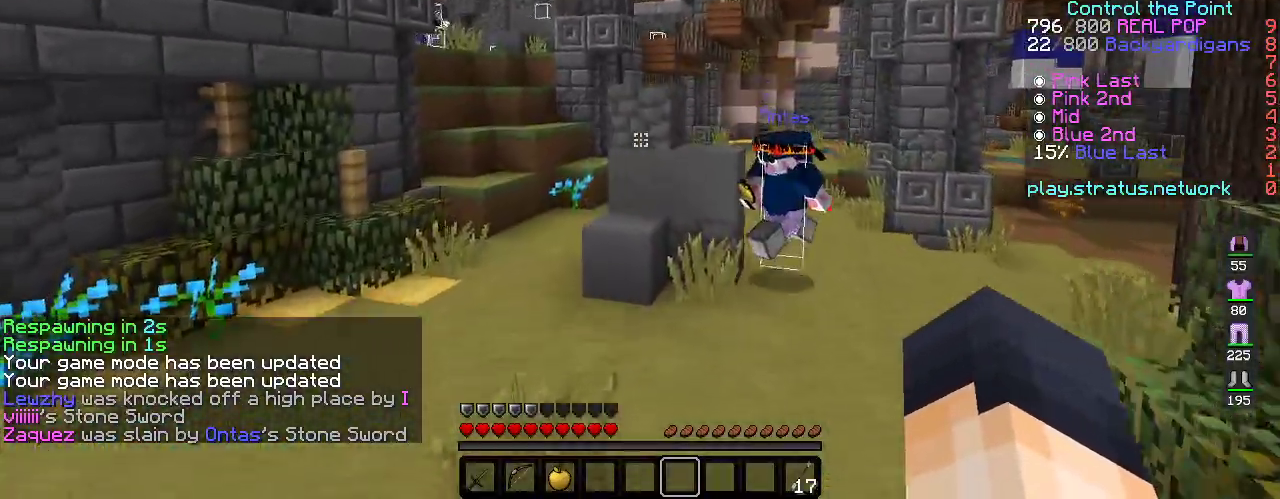
{"keys": ["d", "space", "w"], "events": [[50, "a", "up"], [467, "d", "down"]]}
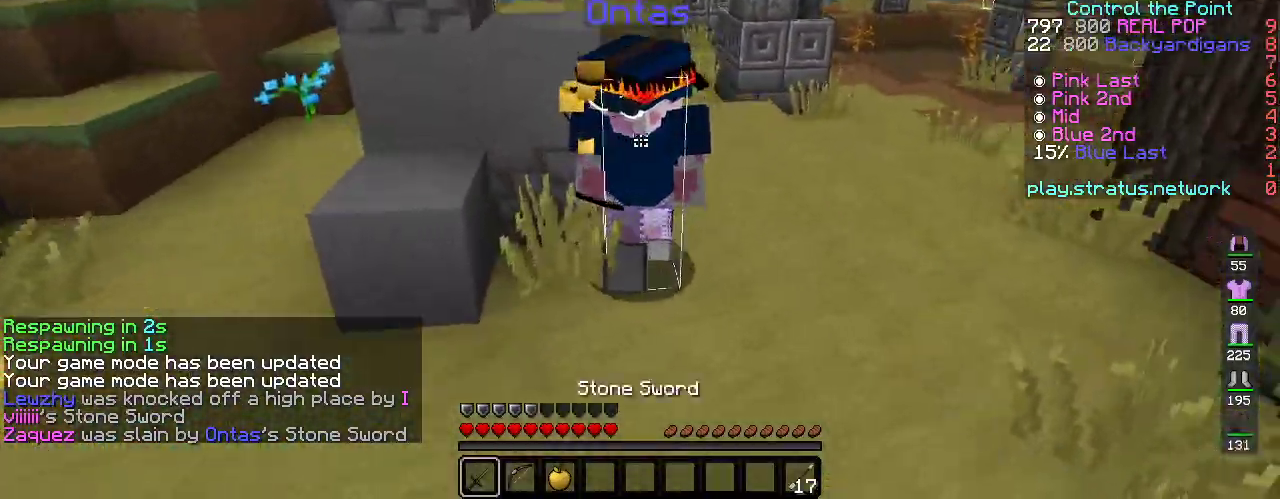
{"keys": ["w"], "events": [[83, "space", "up"], [133, "d", "up"]]}
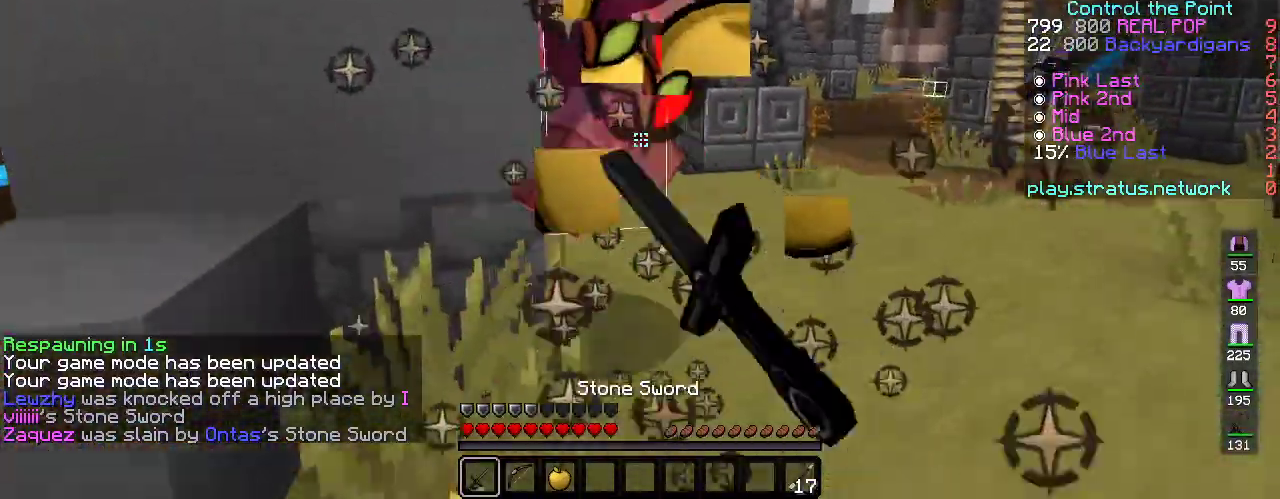
{"keys": [], "events": [[233, "d", "down"], [283, "d", "up"], [350, "w", "up"]]}
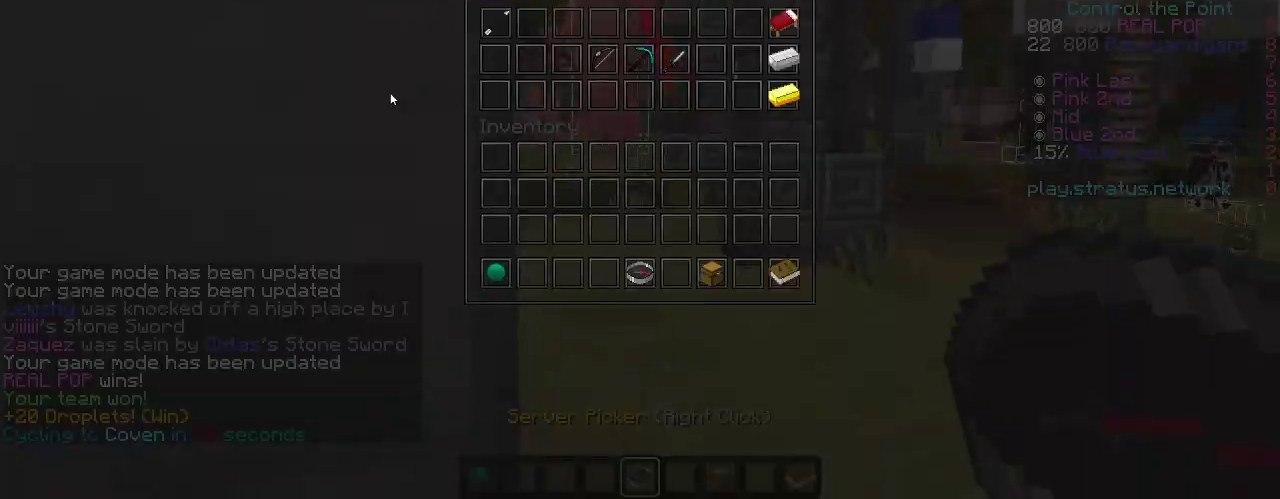
{"keys": ["w"], "events": [[367, "w", "down"]]}
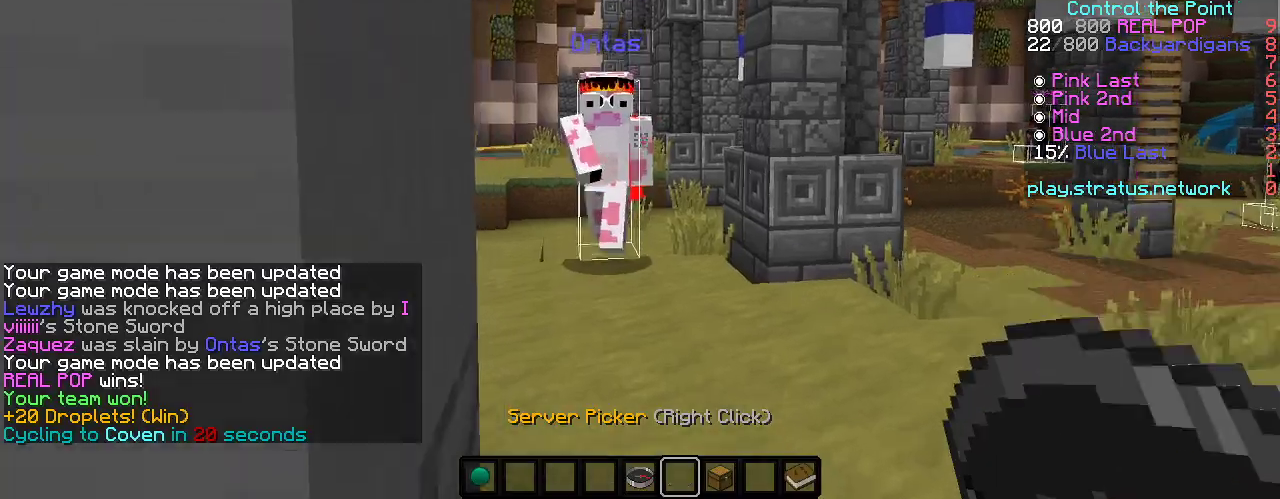
{"keys": ["space", "w"], "events": [[367, "space", "down"]]}
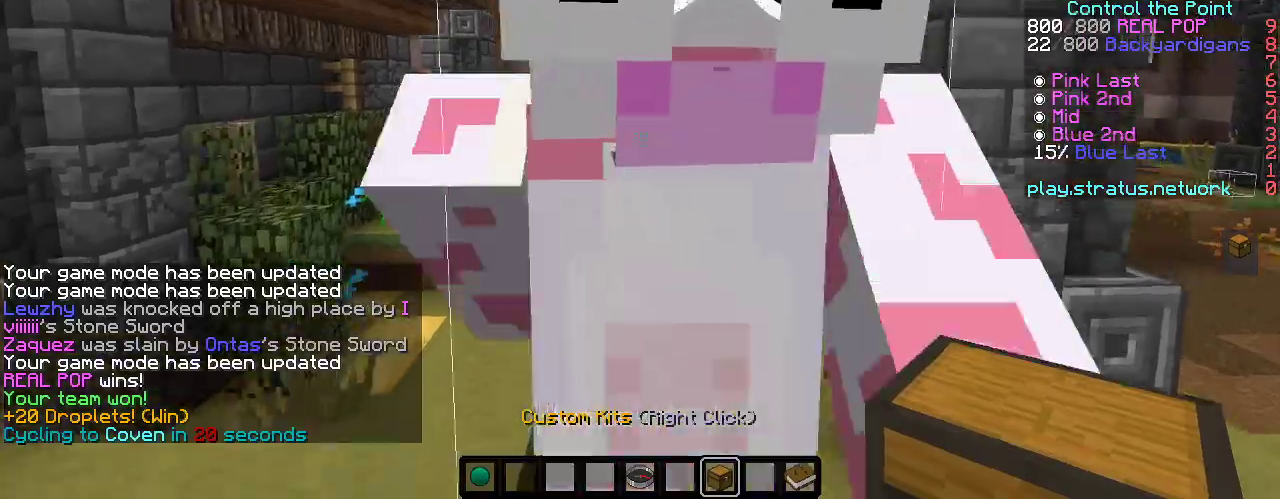
{"keys": ["space", "w"], "events": []}
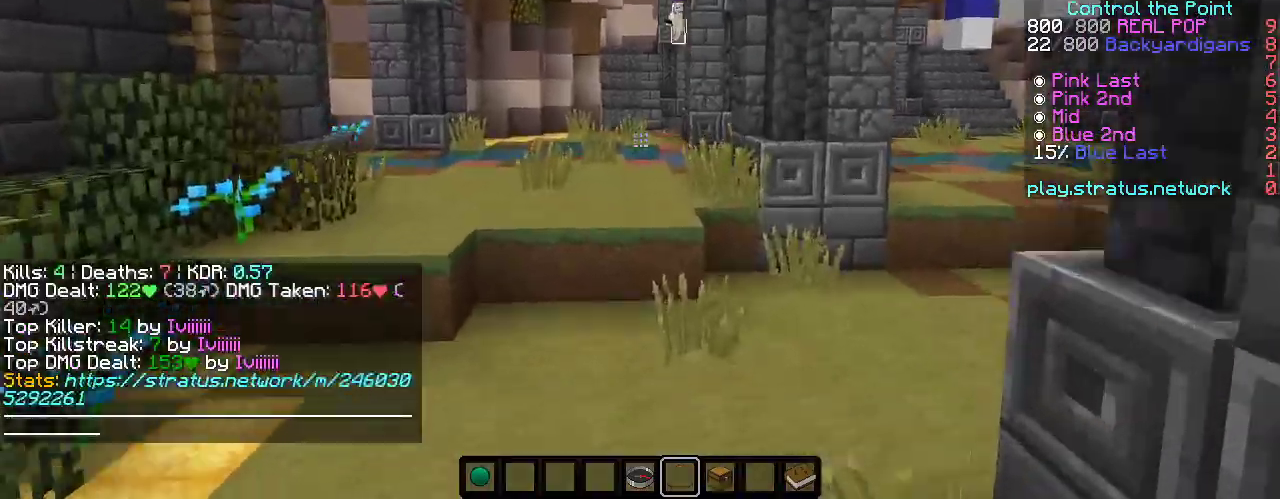
{"keys": ["space", "w"], "events": []}
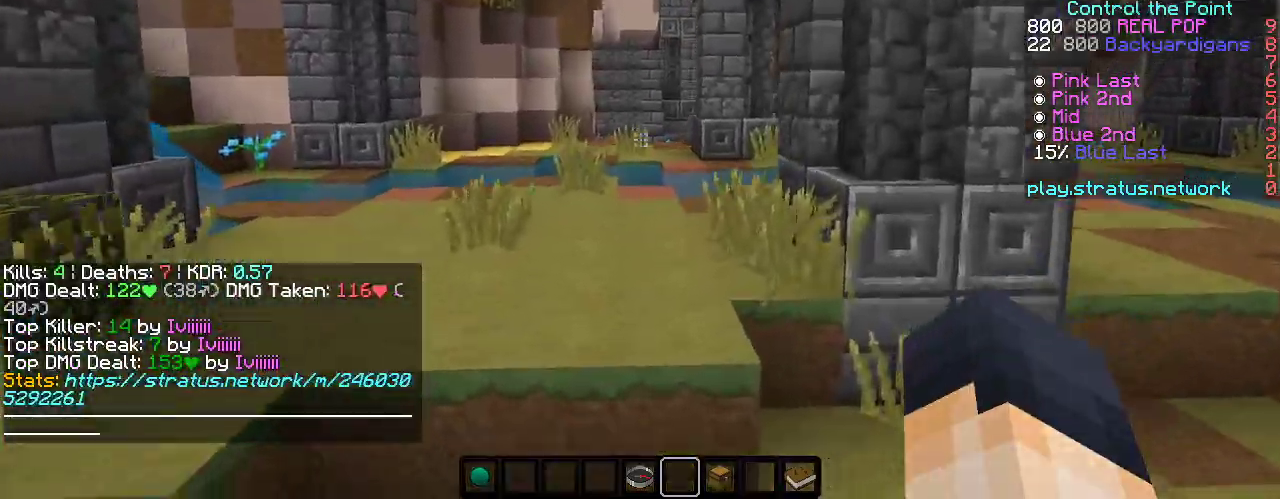
{"keys": ["space", "w"], "events": []}
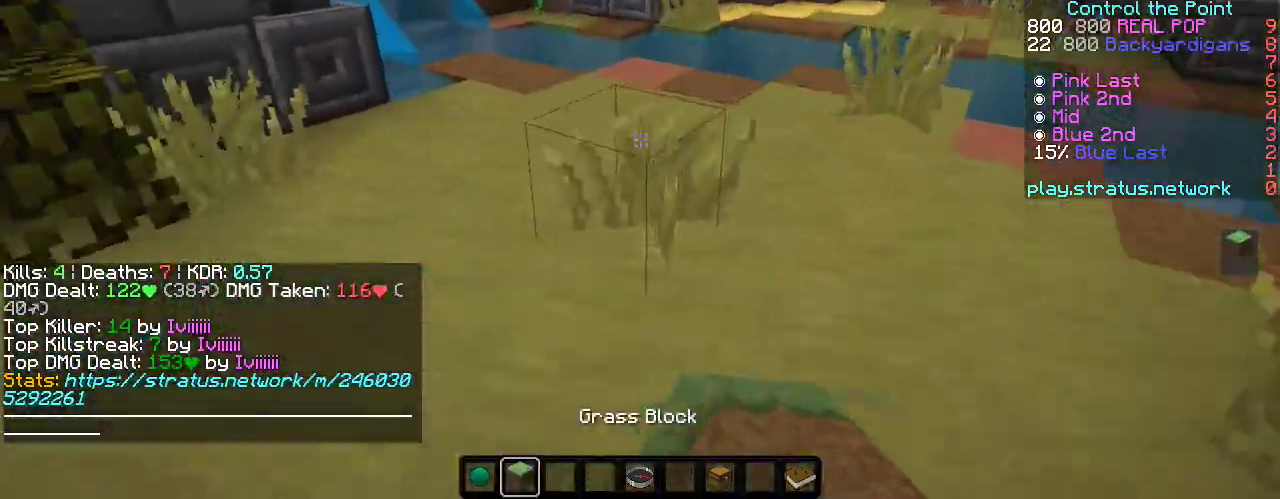
{"keys": ["space", "w"], "events": [[100, "space", "up"], [183, "space", "down"], [333, "space", "up"], [367, "space", "down"]]}
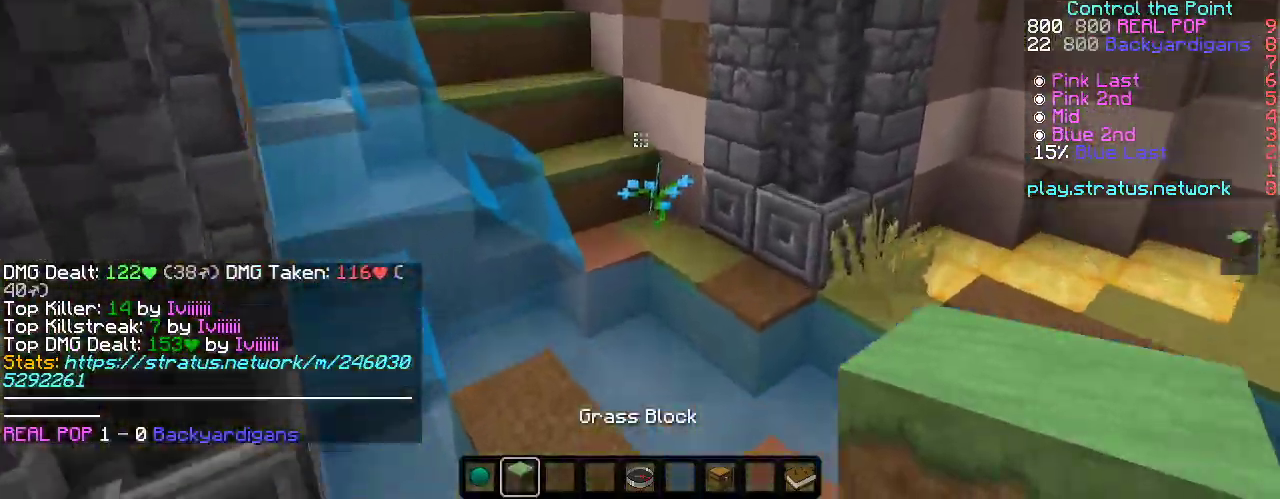
{"keys": ["a", "space", "w"], "events": [[333, "a", "down"]]}
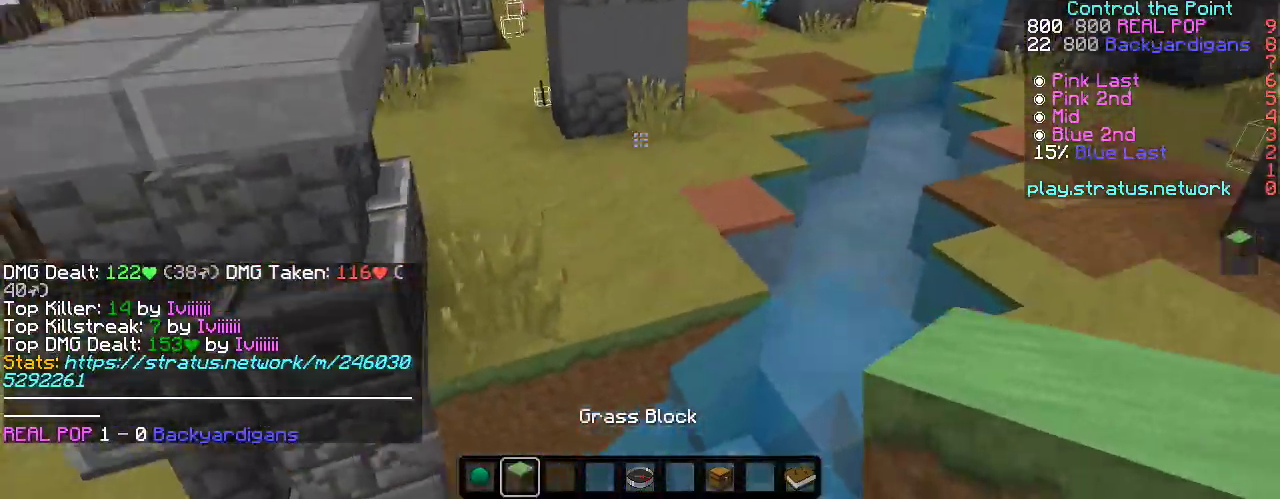
{"keys": ["w"], "events": [[317, "a", "up"], [417, "space", "up"]]}
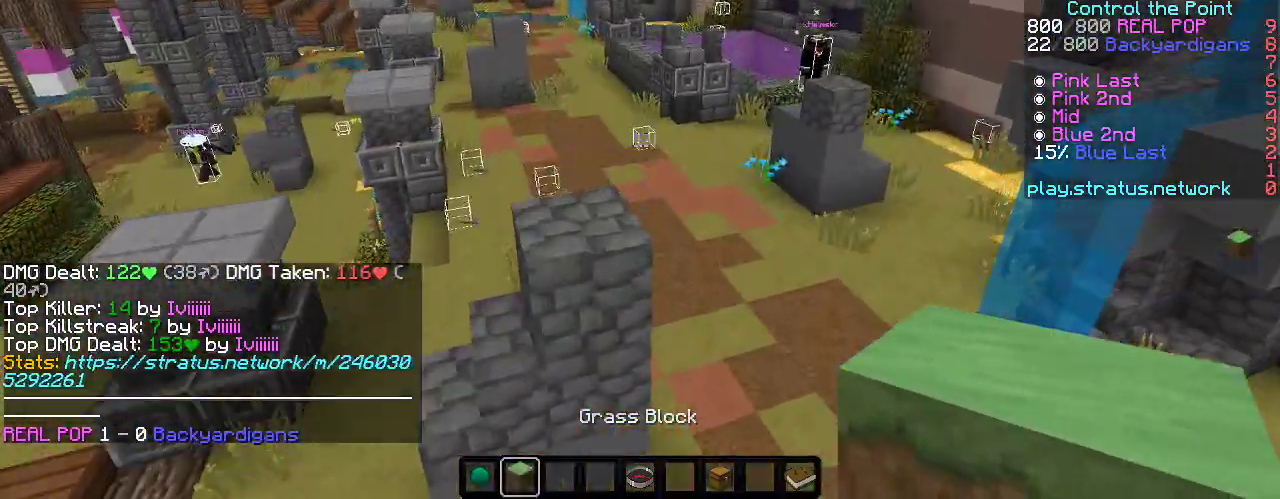
{"keys": ["space", "w"], "events": [[50, "space", "down"], [217, "space", "up"], [267, "space", "down"]]}
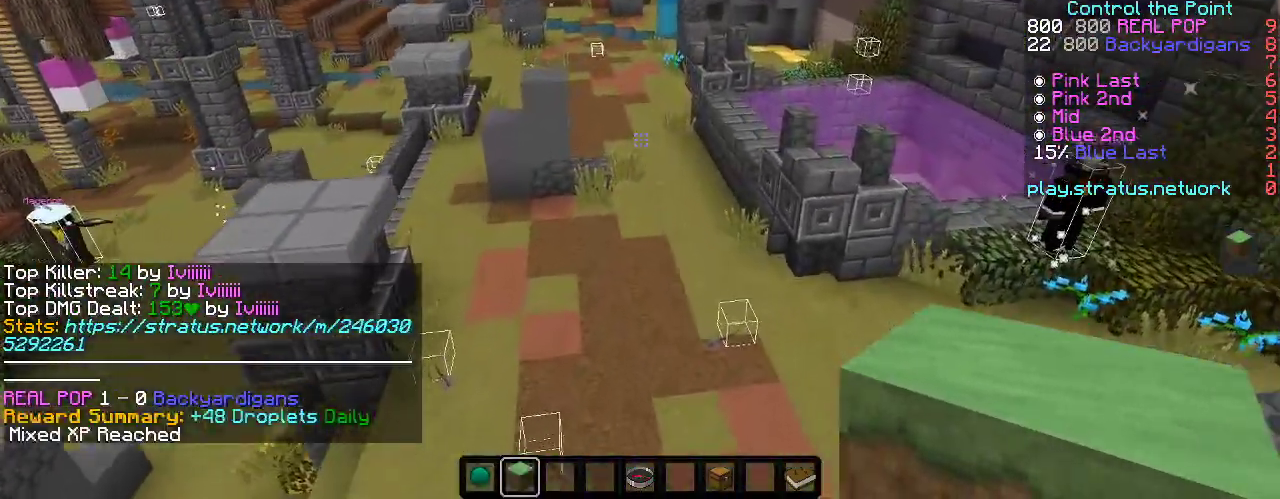
{"keys": ["space", "w"], "events": []}
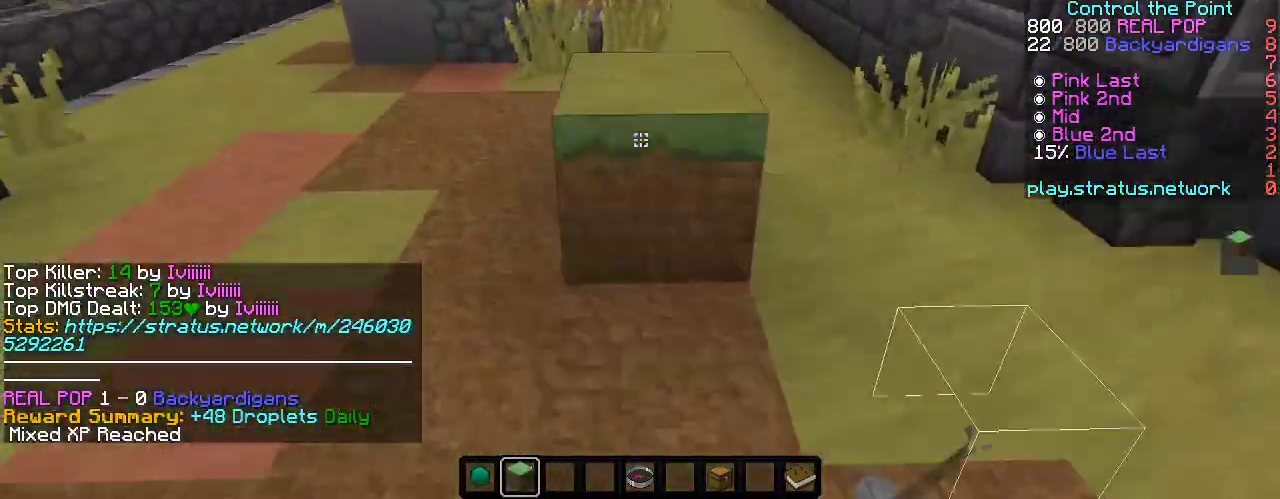
{"keys": ["space", "w"], "events": []}
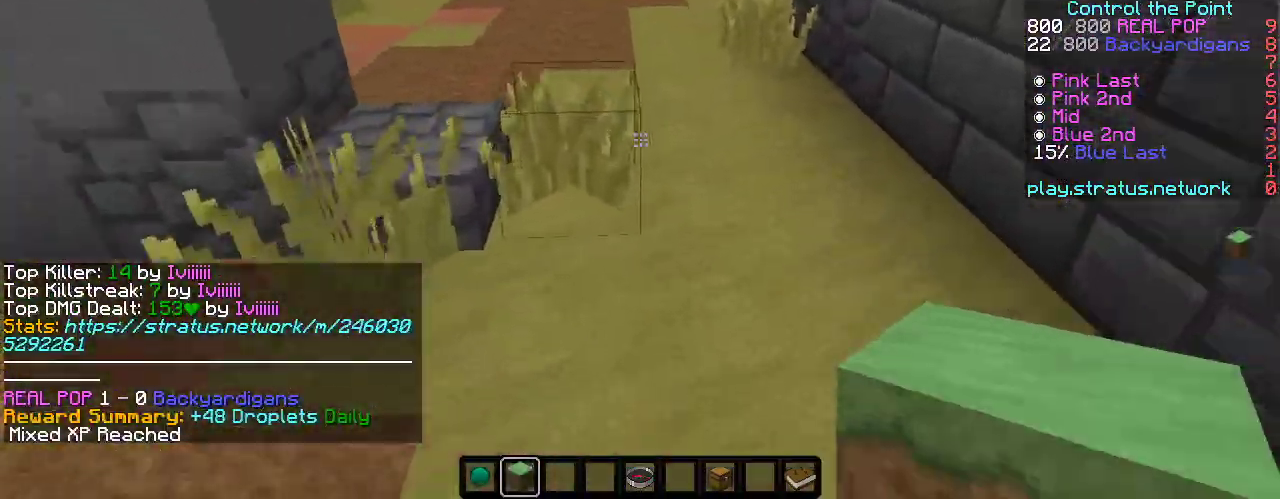
{"keys": ["space", "w"], "events": [[333, "space", "up"], [483, "space", "down"]]}
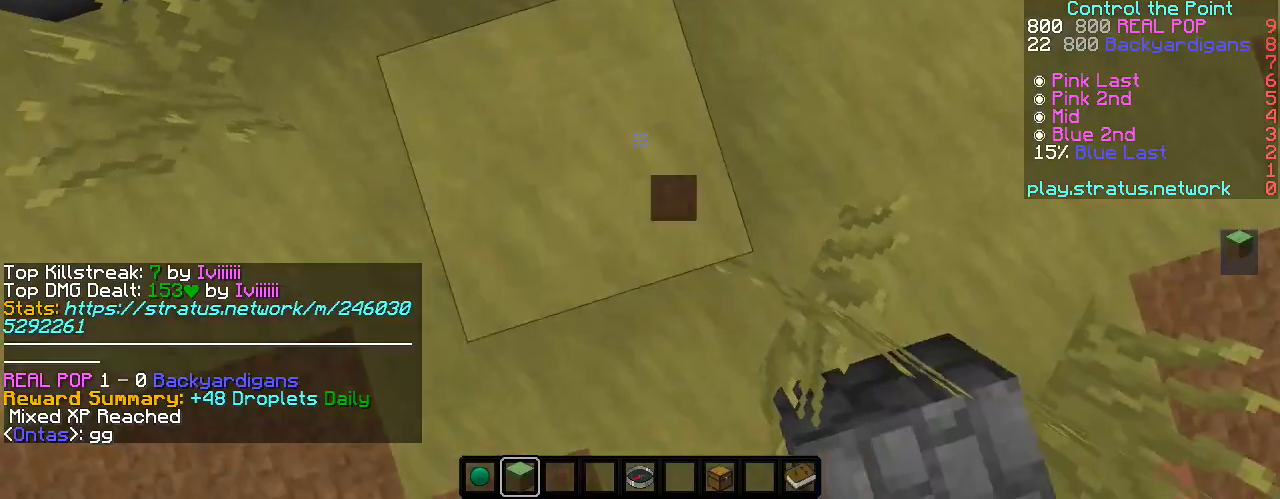
{"keys": ["space", "w"], "events": [[383, "space", "up"], [483, "space", "down"]]}
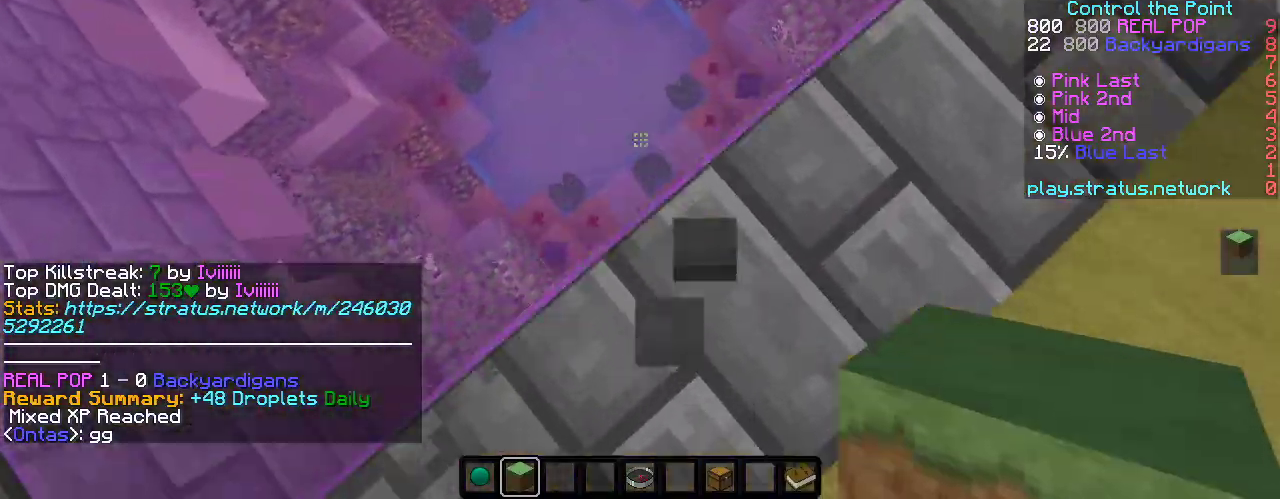
{"keys": ["w"], "events": [[300, "space", "up"]]}
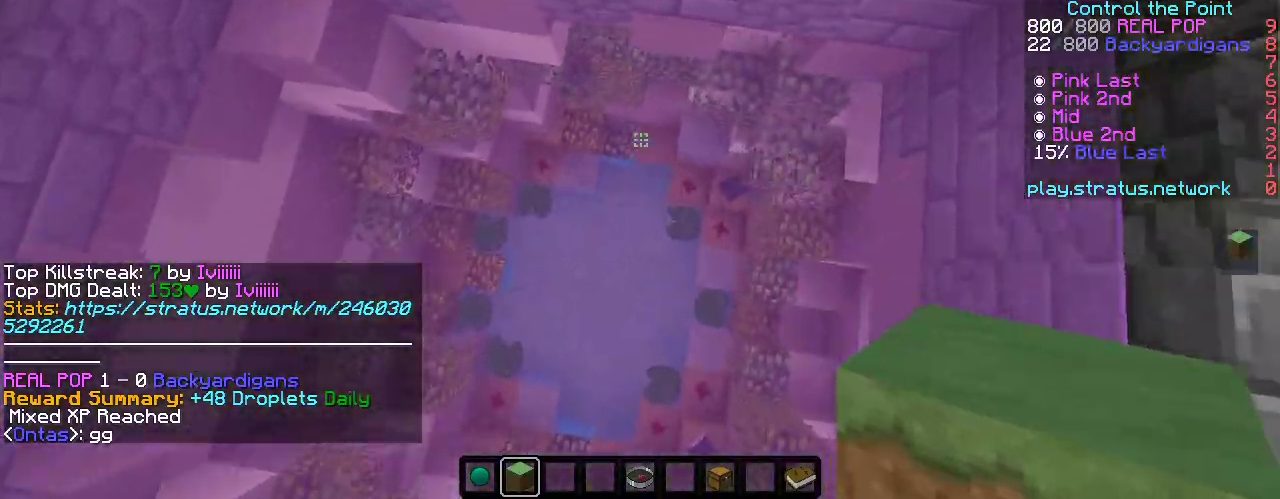
{"keys": ["d", "space", "w"], "events": [[200, "d", "down"], [200, "space", "down"]]}